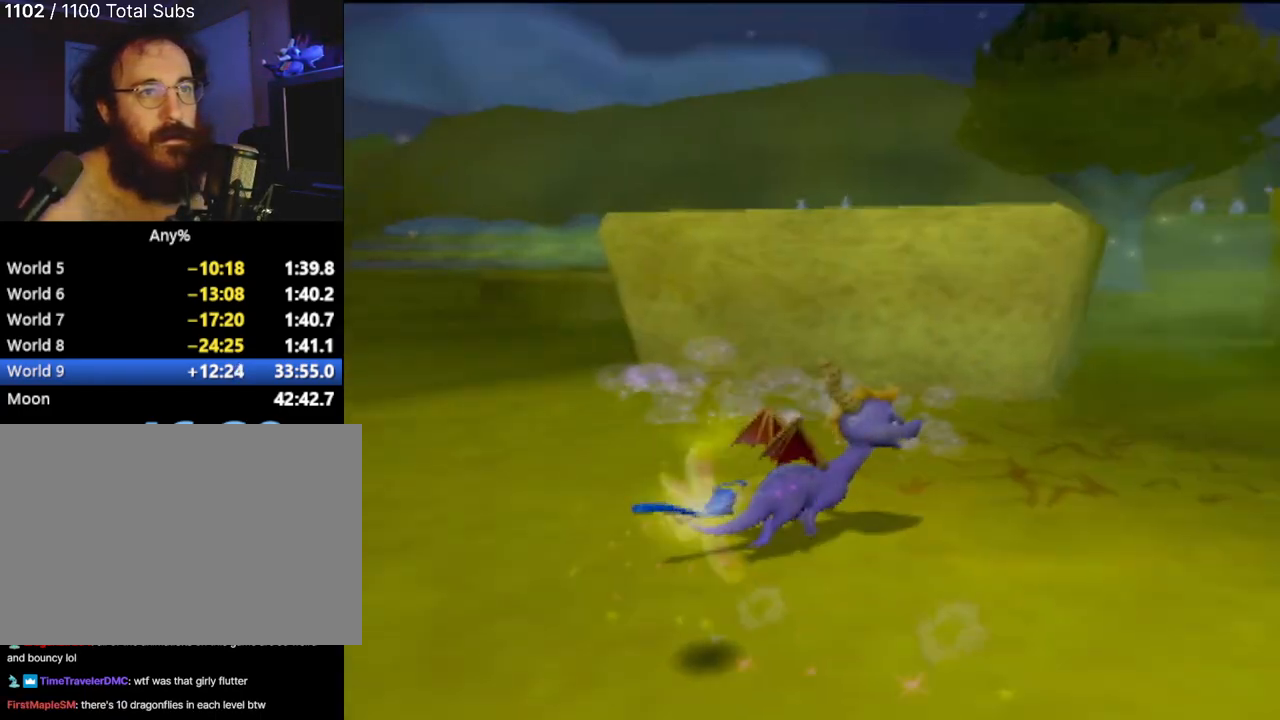
Gameplay with a controller (PlayStation layout); each line is a JSON object with the inputs held at the frame after it. "events" lists button and stick changes between this image and that frame as [ms after this image, input, new state], when the widget could be followed in between. Not read: L3 R3 right_stick.
{"buttons": [], "left_stick": "right", "events": []}
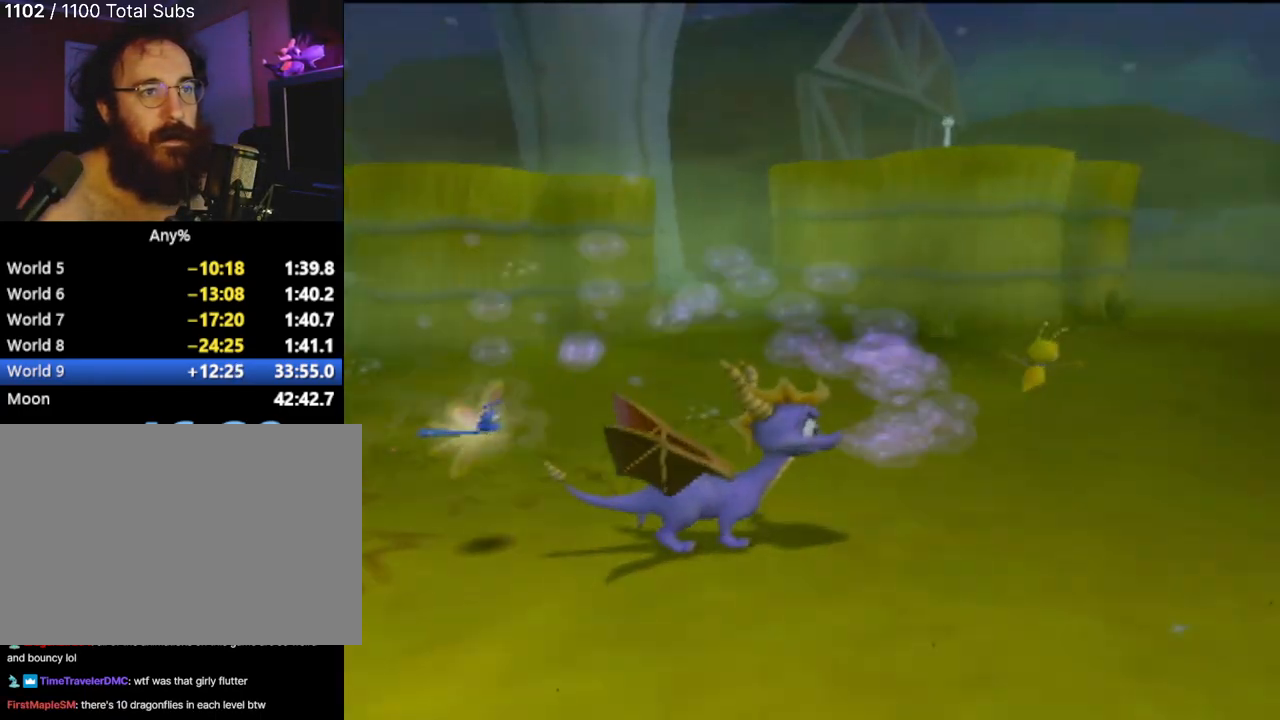
{"buttons": ["CIRCLE"], "left_stick": "up", "events": [[33, "left_stick", "up-right"], [133, "left_stick", "up"], [150, "CIRCLE", "down"], [266, "CIRCLE", "up"], [333, "CIRCLE", "down"], [450, "CIRCLE", "up"], [500, "CIRCLE", "down"]]}
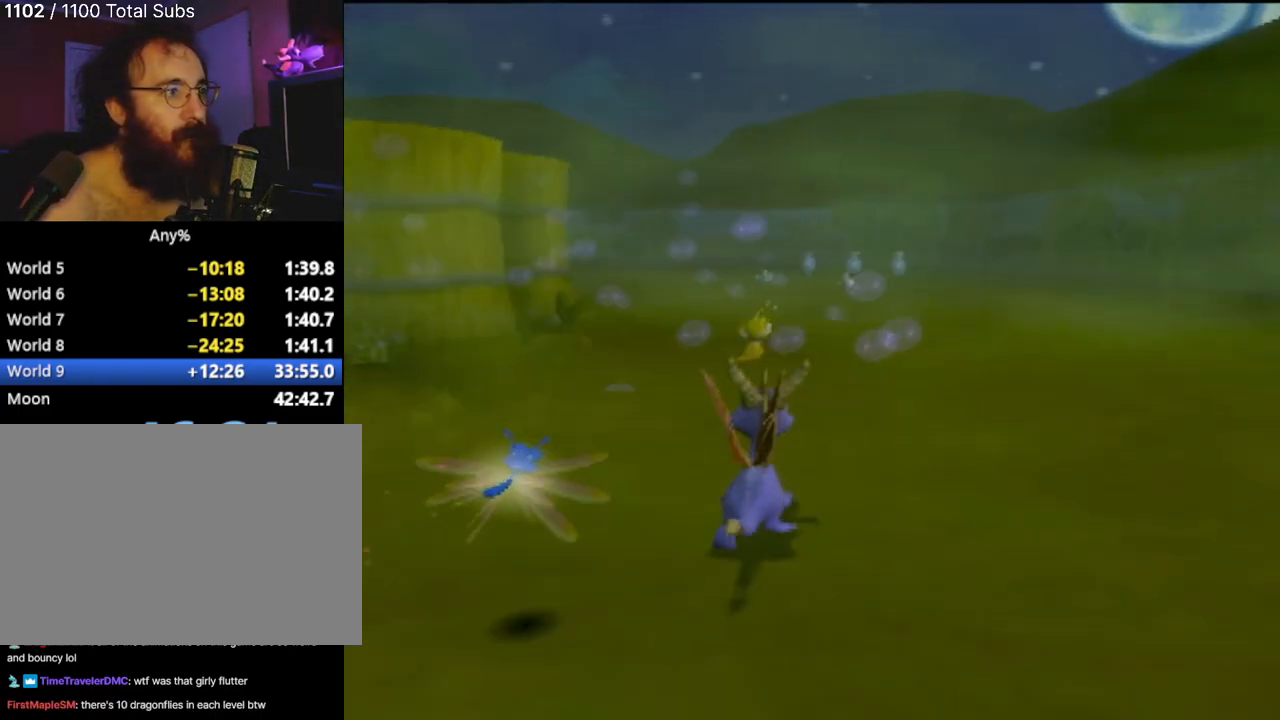
{"buttons": ["CIRCLE"], "left_stick": "up", "events": [[50, "left_stick", "up-right"], [100, "CIRCLE", "up"], [200, "CIRCLE", "down"], [384, "CIRCLE", "up"], [434, "CIRCLE", "down"], [484, "left_stick", "up"]]}
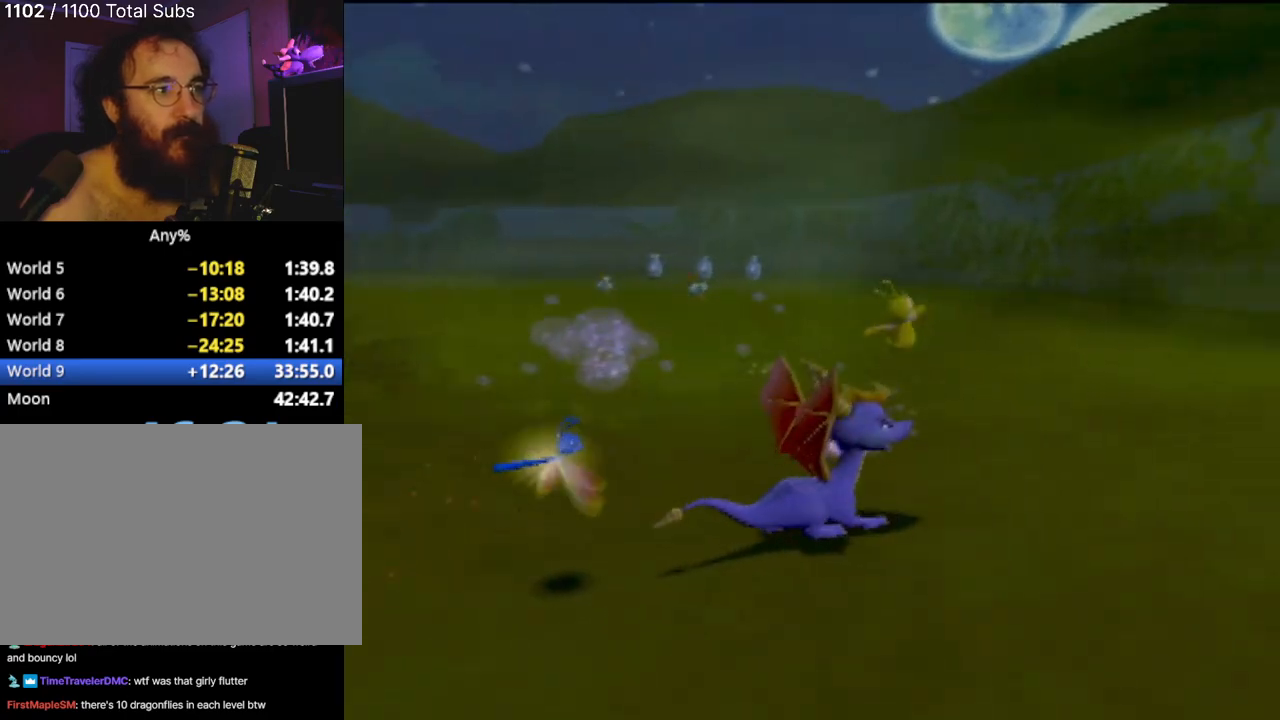
{"buttons": [], "left_stick": "up", "events": [[50, "CIRCLE", "up"], [100, "left_stick", "up-right"], [166, "CIRCLE", "down"], [266, "CIRCLE", "up"], [350, "CIRCLE", "down"], [383, "left_stick", "up"], [467, "CIRCLE", "up"]]}
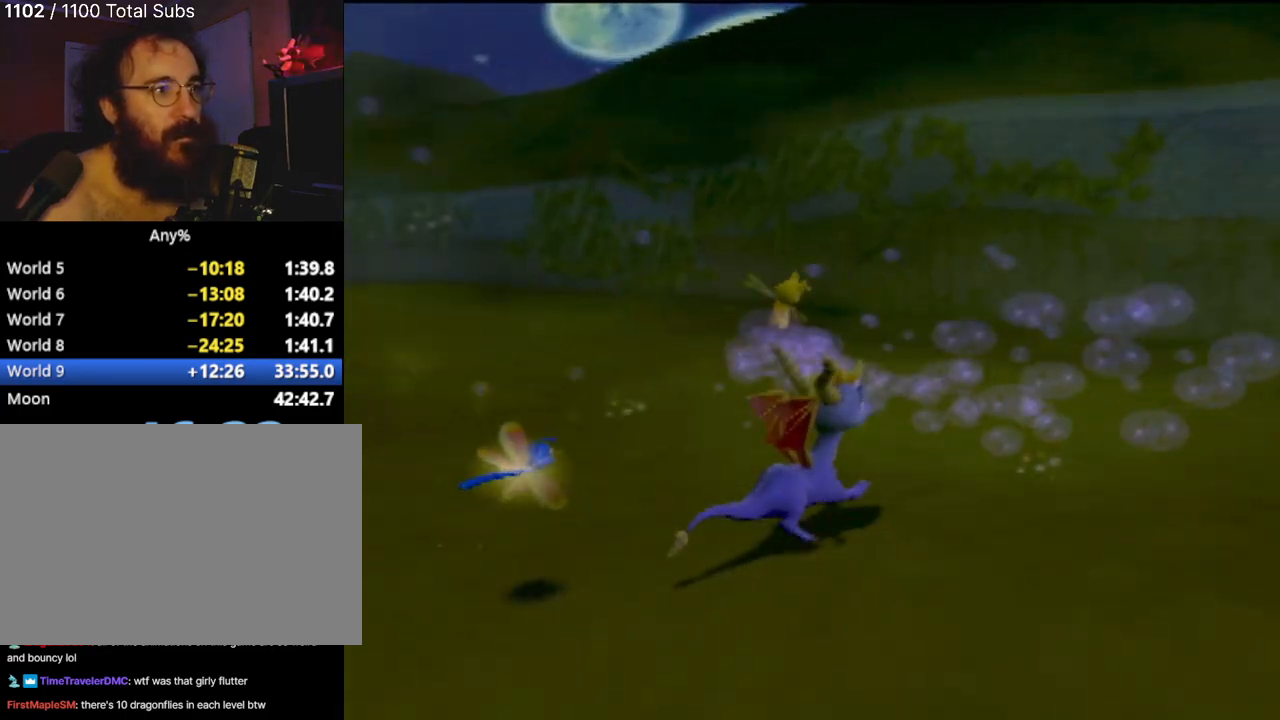
{"buttons": [], "left_stick": "left", "events": [[33, "CIRCLE", "down"], [167, "CIRCLE", "up"], [234, "CIRCLE", "down"], [317, "left_stick", "up-left"], [350, "CIRCLE", "up"], [467, "left_stick", "left"]]}
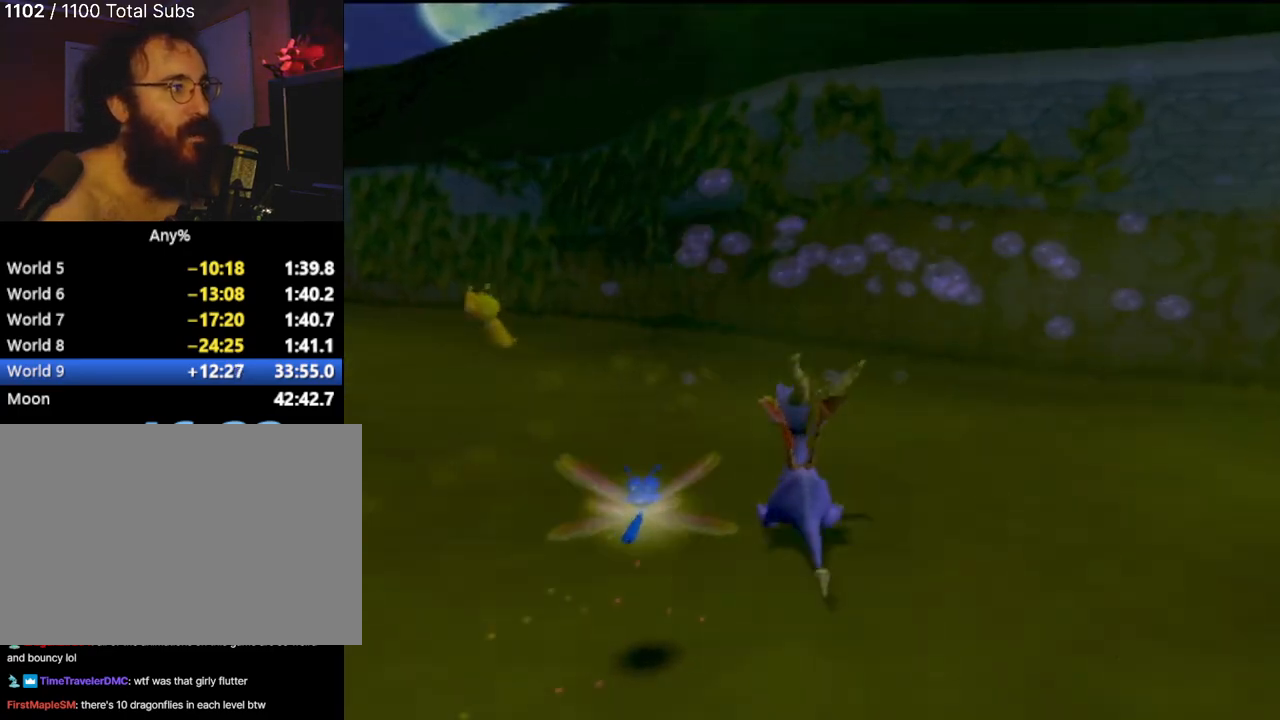
{"buttons": [], "left_stick": "up-left", "events": [[83, "CIRCLE", "down"], [183, "CIRCLE", "up"], [250, "CIRCLE", "down"], [283, "left_stick", "up-left"], [333, "CIRCLE", "up"]]}
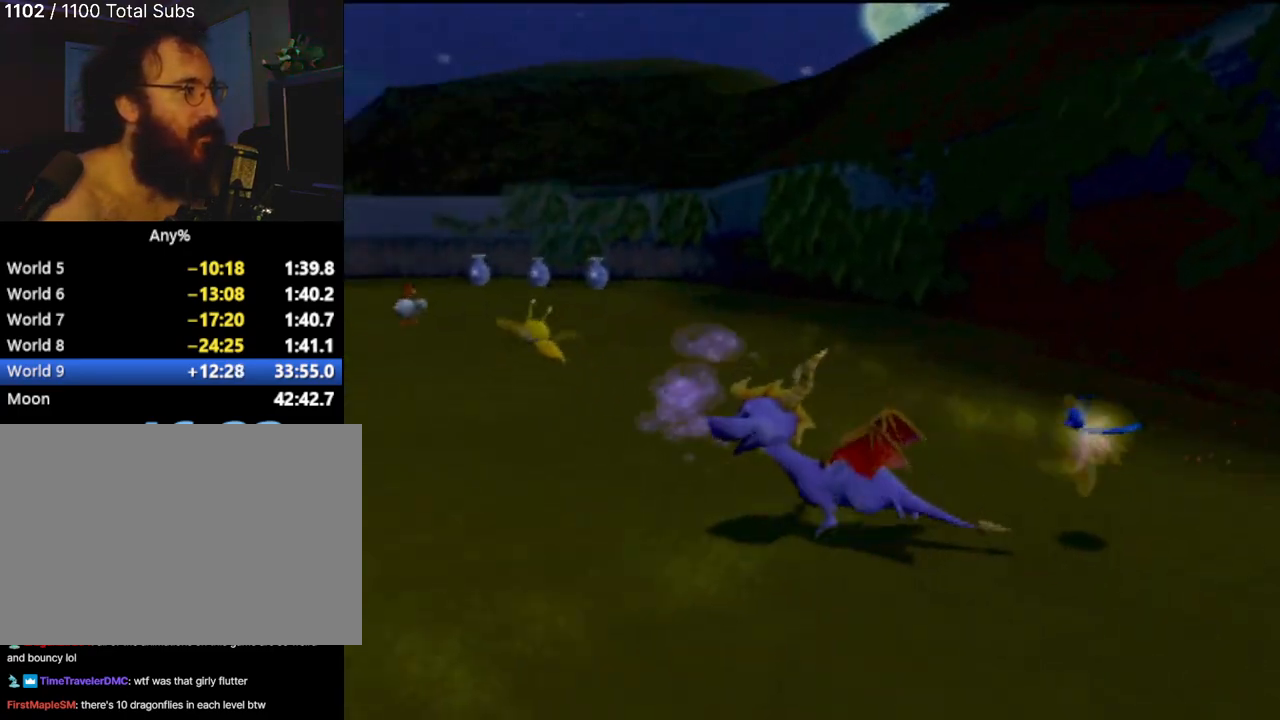
{"buttons": ["SQUARE"], "left_stick": "up-left", "events": [[417, "SQUARE", "down"]]}
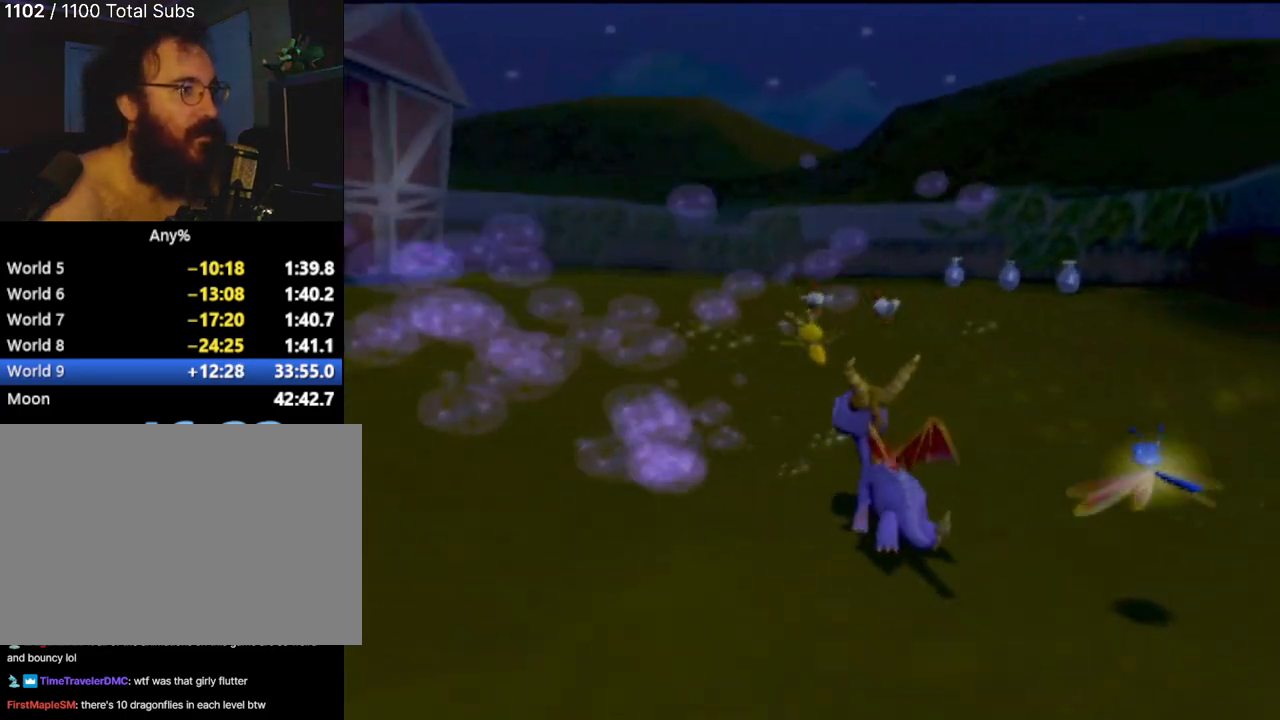
{"buttons": ["CIRCLE"], "left_stick": "up", "events": [[216, "SQUARE", "up"], [266, "left_stick", "up"], [433, "CIRCLE", "down"]]}
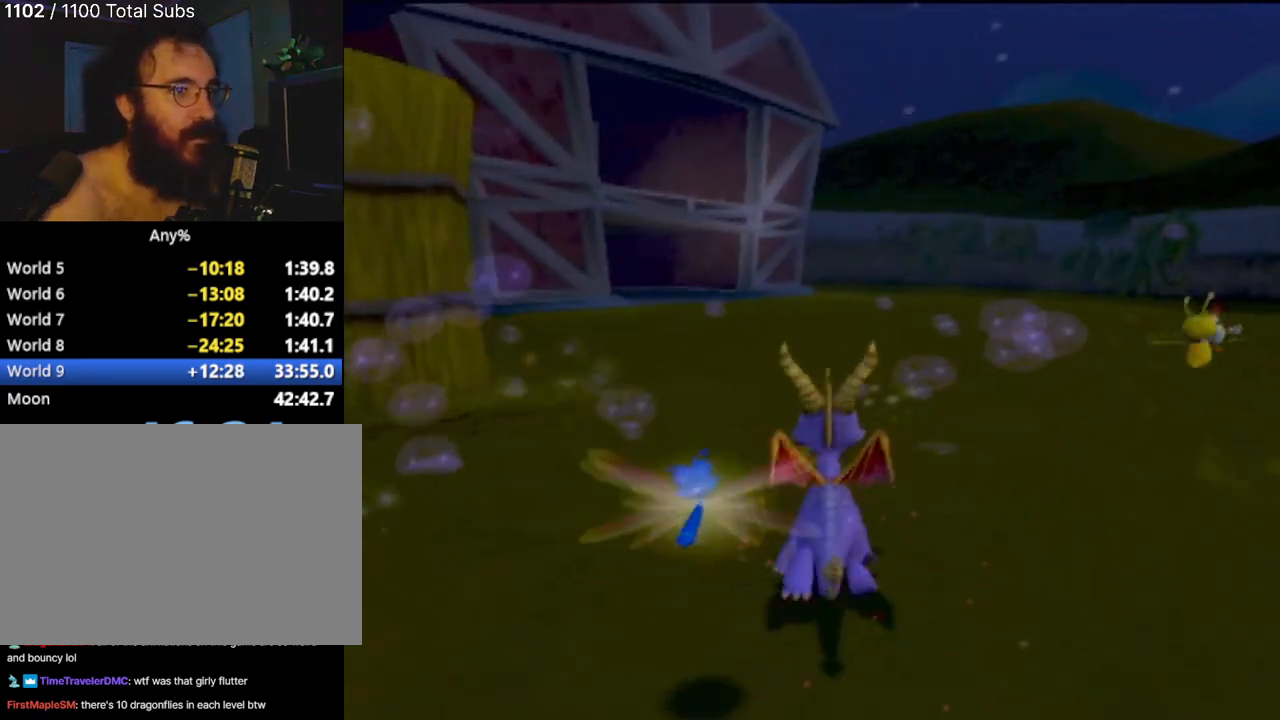
{"buttons": [], "left_stick": "up-right", "events": [[33, "left_stick", "up-right"], [67, "CIRCLE", "up"], [167, "CIRCLE", "down"], [284, "CIRCLE", "up"], [384, "CIRCLE", "down"], [484, "CIRCLE", "up"]]}
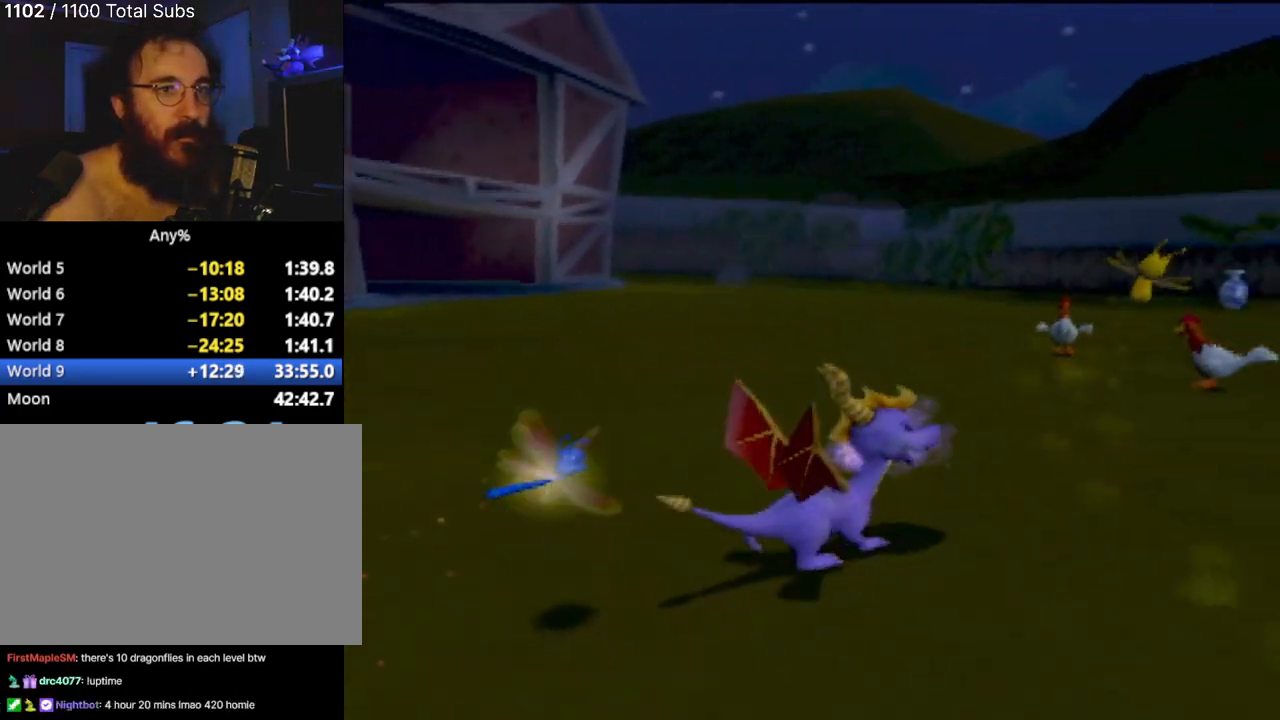
{"buttons": [], "left_stick": "up-left", "events": [[66, "CIRCLE", "down"], [66, "left_stick", "up"], [200, "CIRCLE", "up"], [333, "CIRCLE", "down"], [433, "CIRCLE", "up"], [500, "left_stick", "up-left"]]}
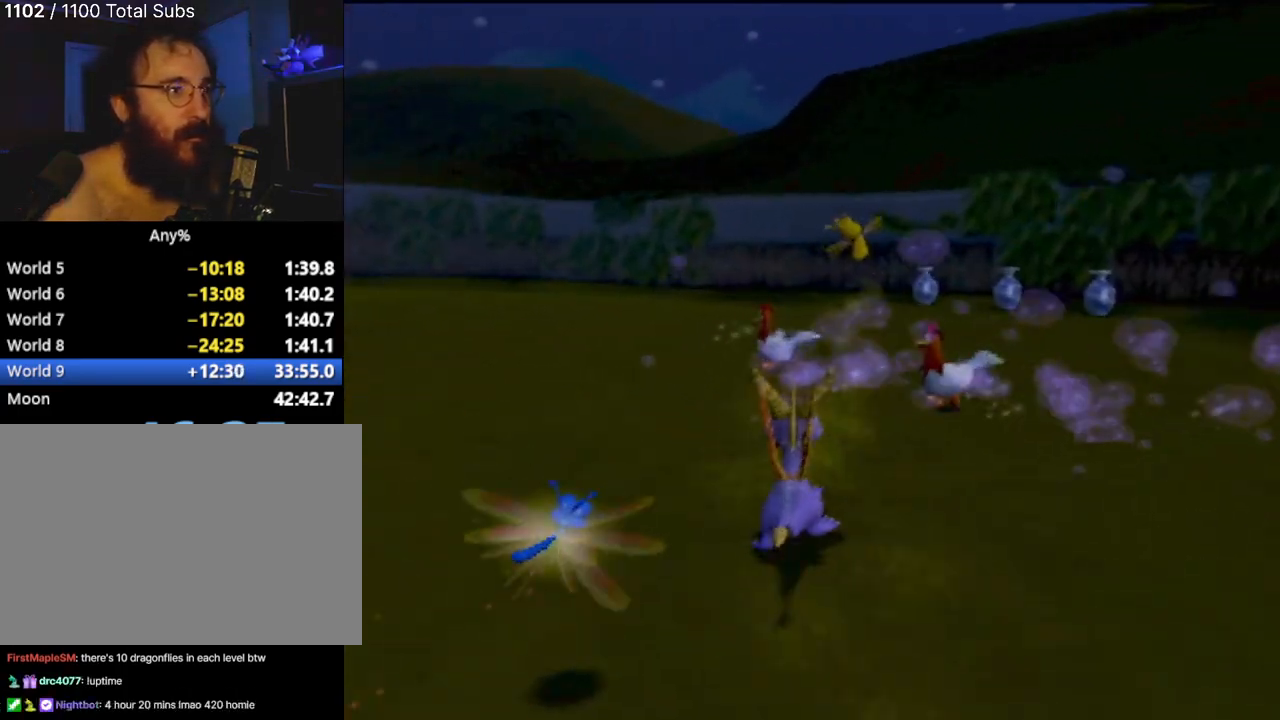
{"buttons": [], "left_stick": "up-right", "events": [[134, "left_stick", "up"], [400, "left_stick", "up-right"]]}
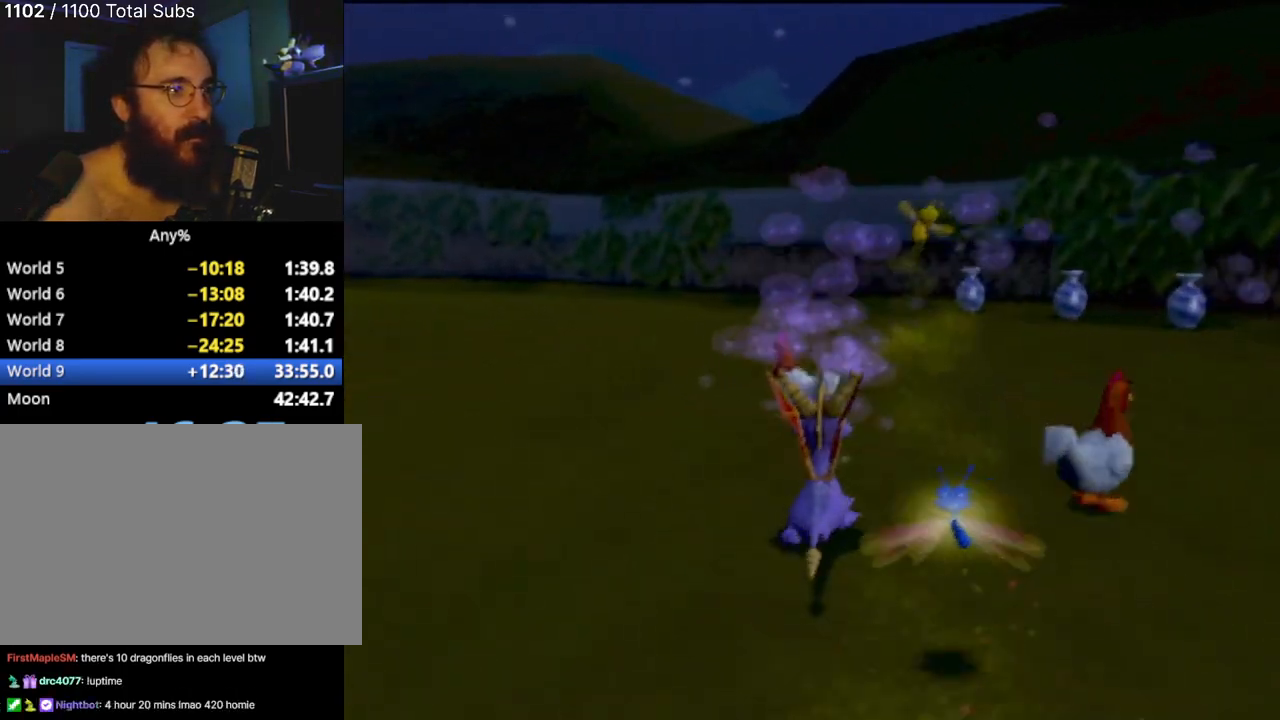
{"buttons": ["SQUARE"], "left_stick": "up-left", "events": [[100, "left_stick", "up"], [450, "SQUARE", "down"], [483, "left_stick", "up-left"]]}
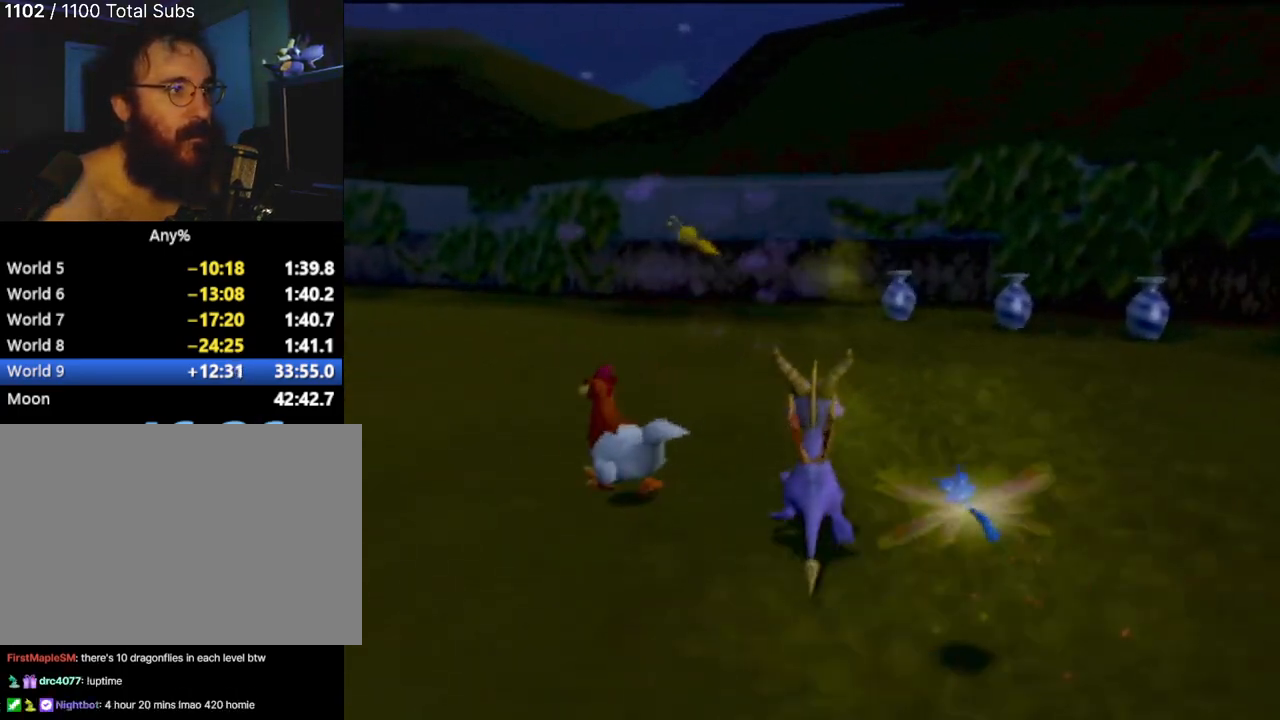
{"buttons": ["SQUARE"], "left_stick": "up-left", "events": []}
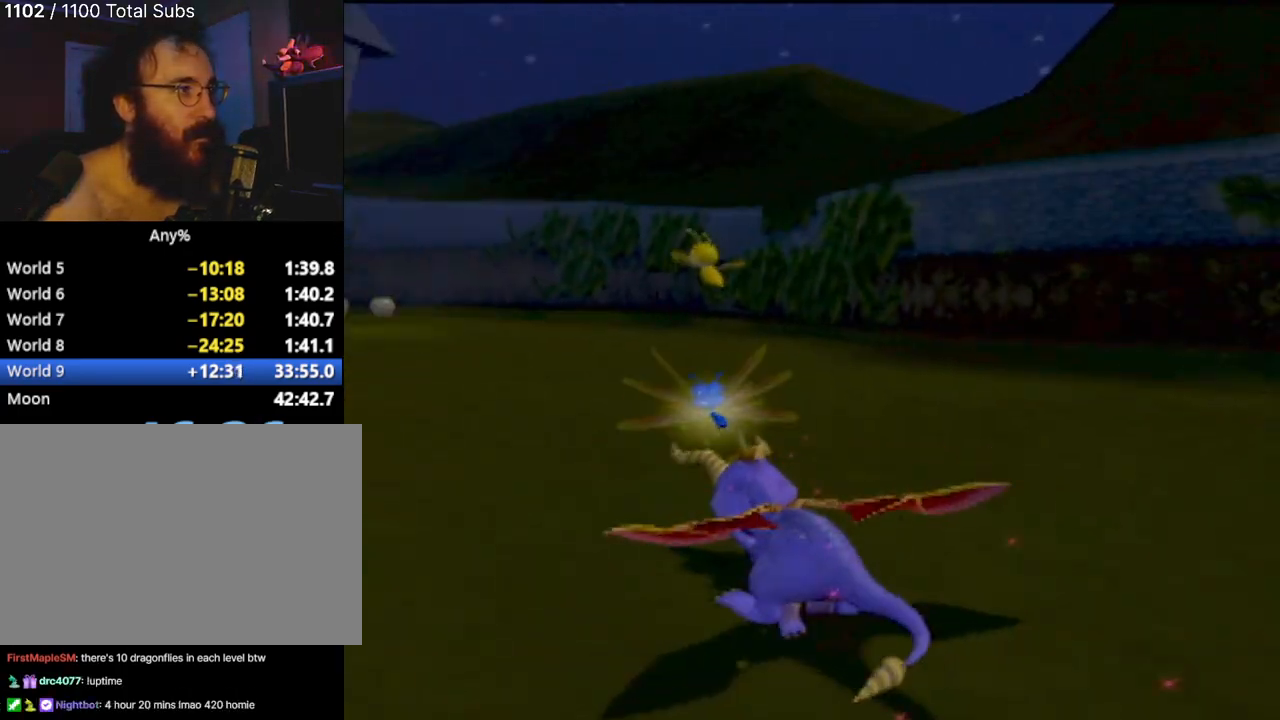
{"buttons": ["SQUARE"], "left_stick": "up", "events": [[66, "left_stick", "up"], [200, "left_stick", "up-left"], [400, "left_stick", "up"]]}
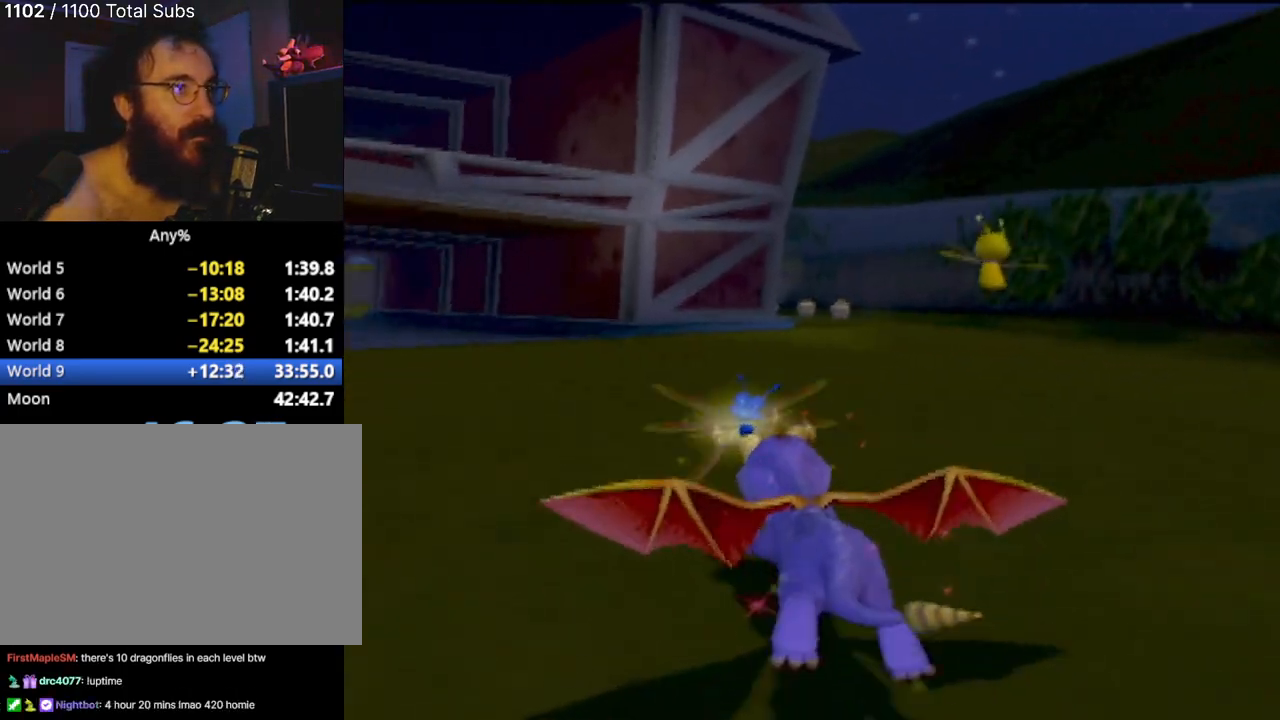
{"buttons": ["SQUARE"], "left_stick": "up", "events": []}
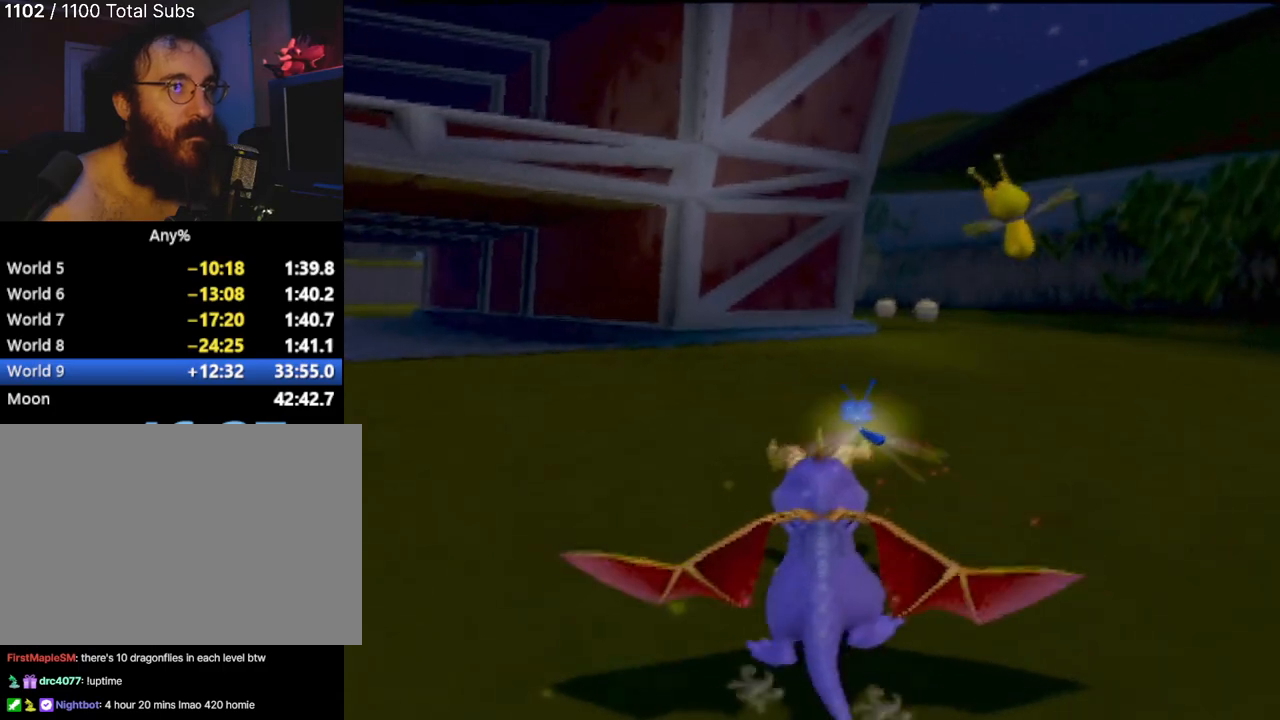
{"buttons": ["SQUARE"], "left_stick": "up-left", "events": [[216, "left_stick", "up-right"], [467, "left_stick", "up-left"]]}
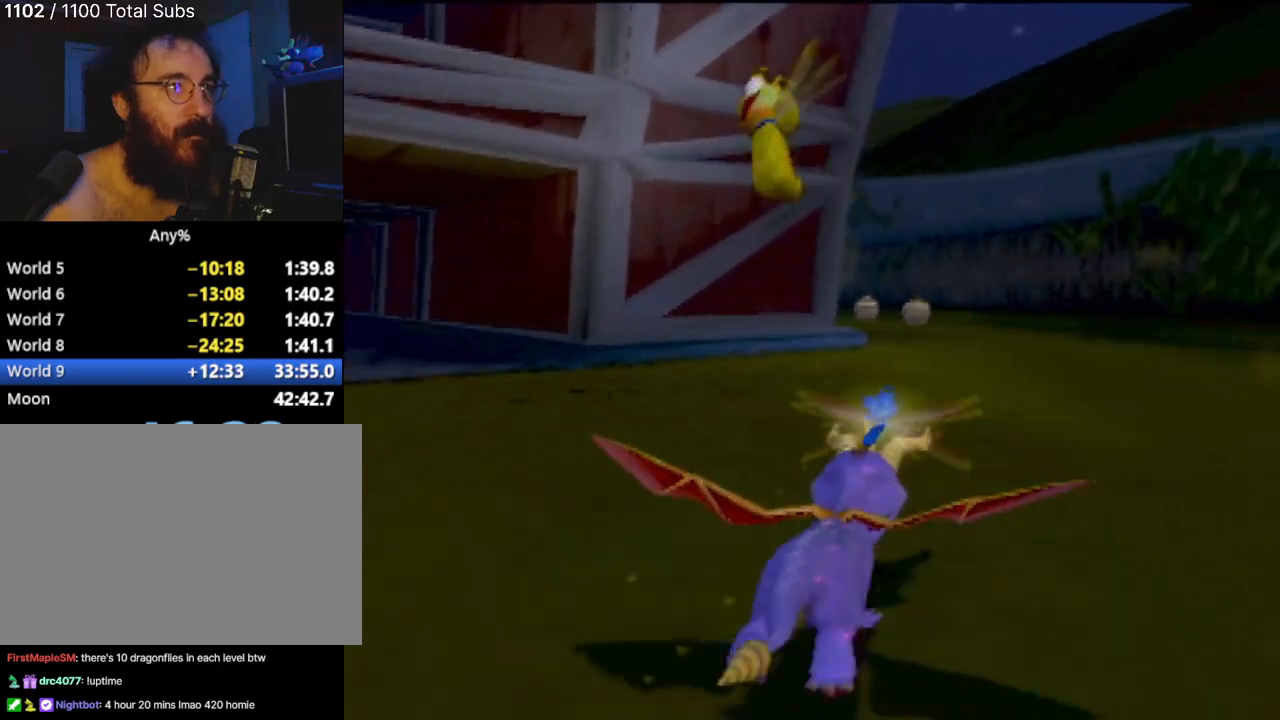
{"buttons": [], "left_stick": "down-left", "events": [[67, "SQUARE", "up"], [117, "CROSS", "down"], [184, "left_stick", "down-left"], [200, "CIRCLE", "down"], [234, "CROSS", "up"], [317, "CIRCLE", "up"]]}
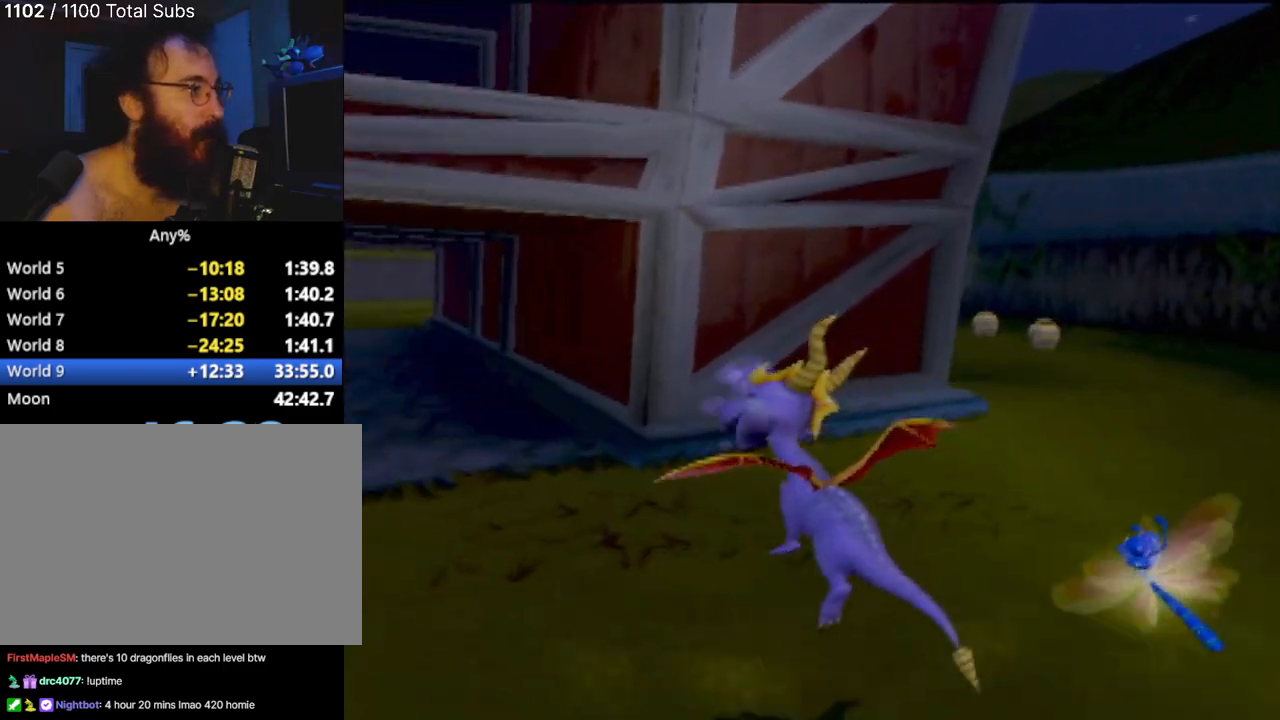
{"buttons": ["SQUARE"], "left_stick": "down-left", "events": [[317, "SQUARE", "down"]]}
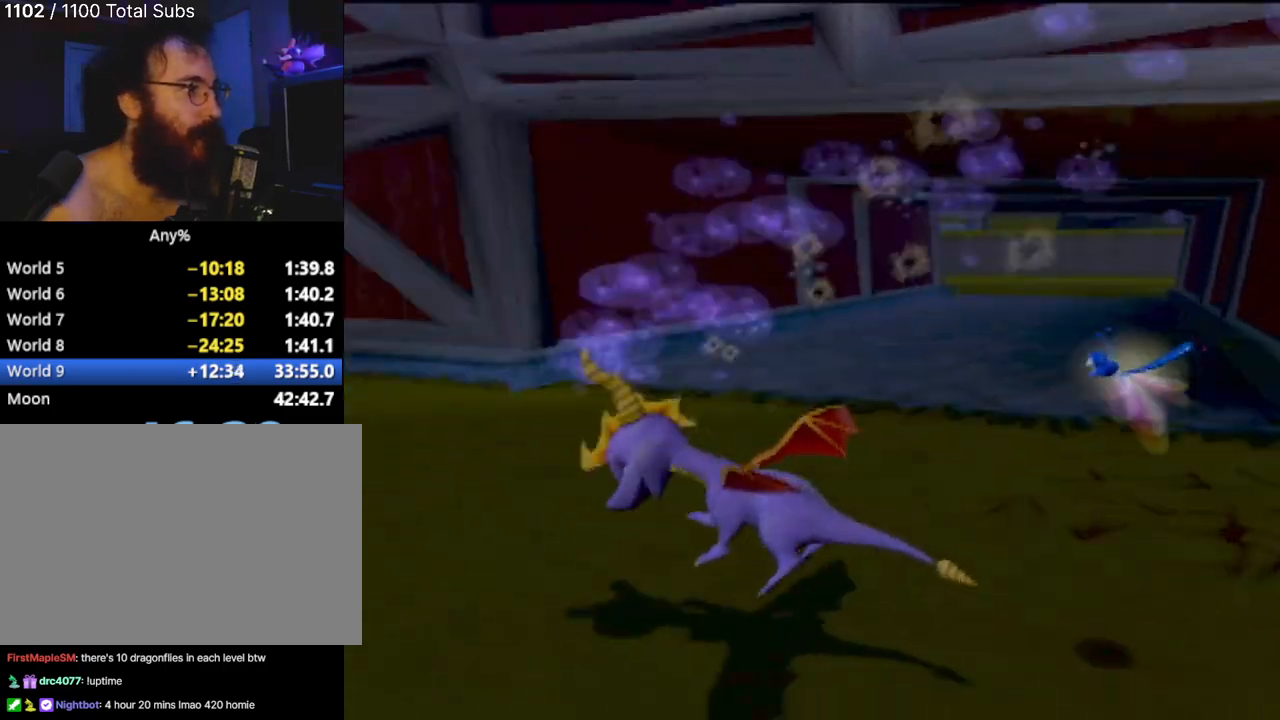
{"buttons": ["SQUARE"], "left_stick": "right", "events": [[117, "left_stick", "center"], [451, "left_stick", "right"]]}
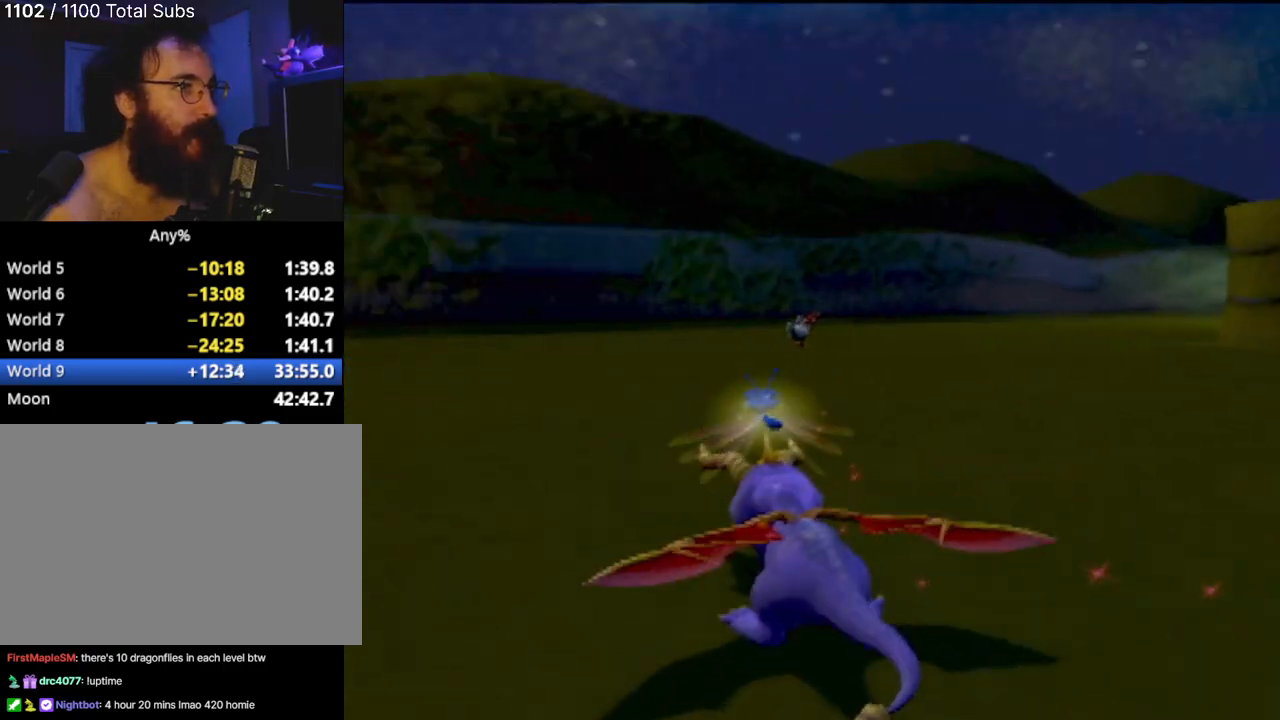
{"buttons": ["SQUARE"], "left_stick": "right", "events": []}
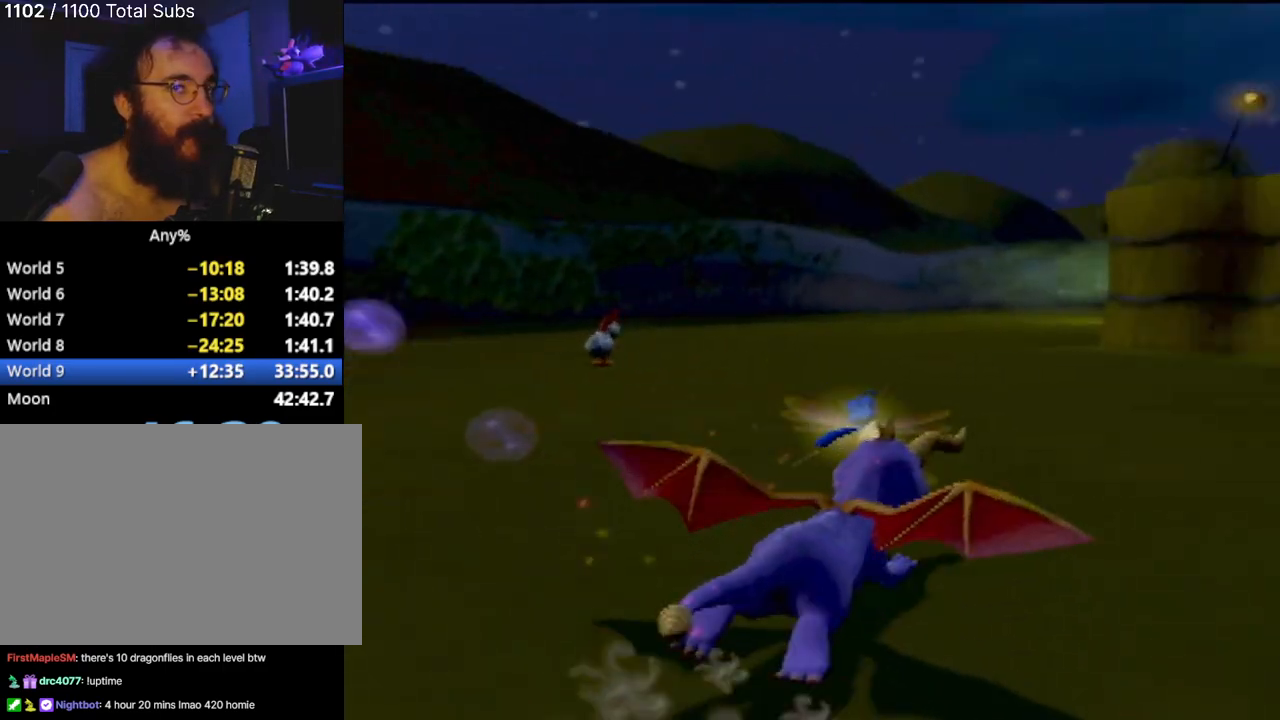
{"buttons": ["SQUARE"], "left_stick": "center", "events": [[184, "left_stick", "center"]]}
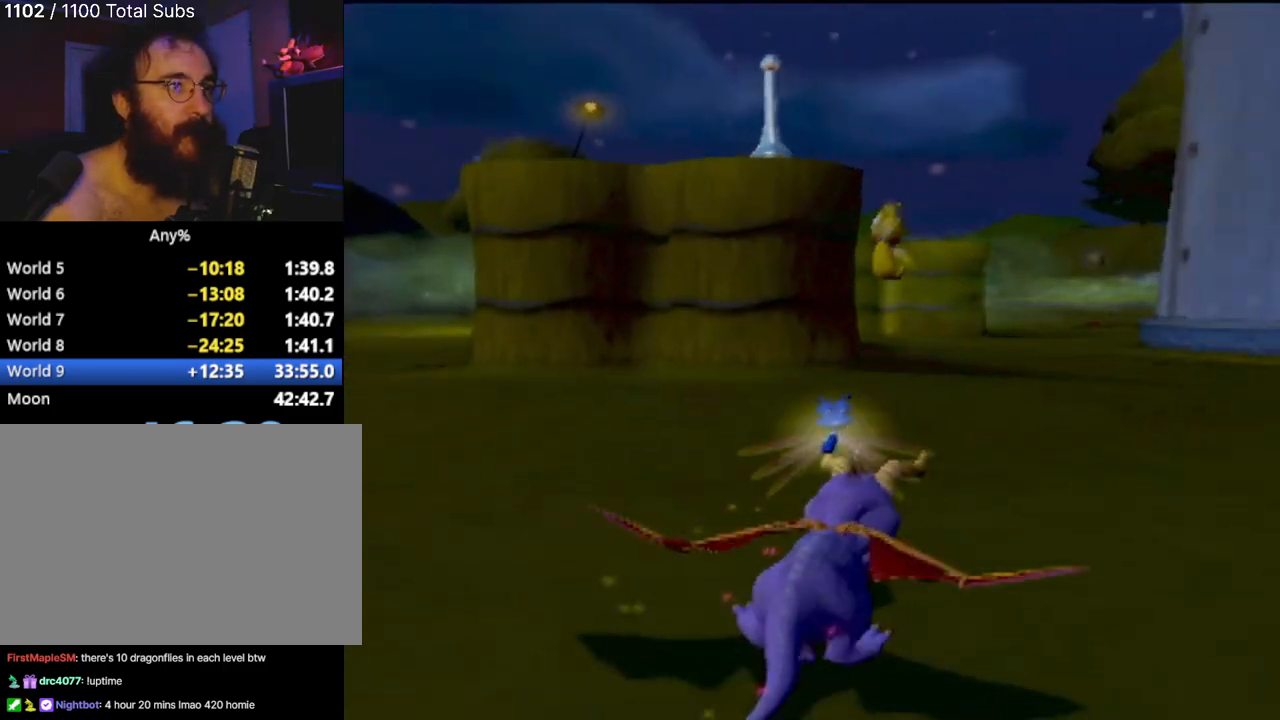
{"buttons": [], "left_stick": "left", "events": [[50, "left_stick", "left"], [283, "SQUARE", "up"]]}
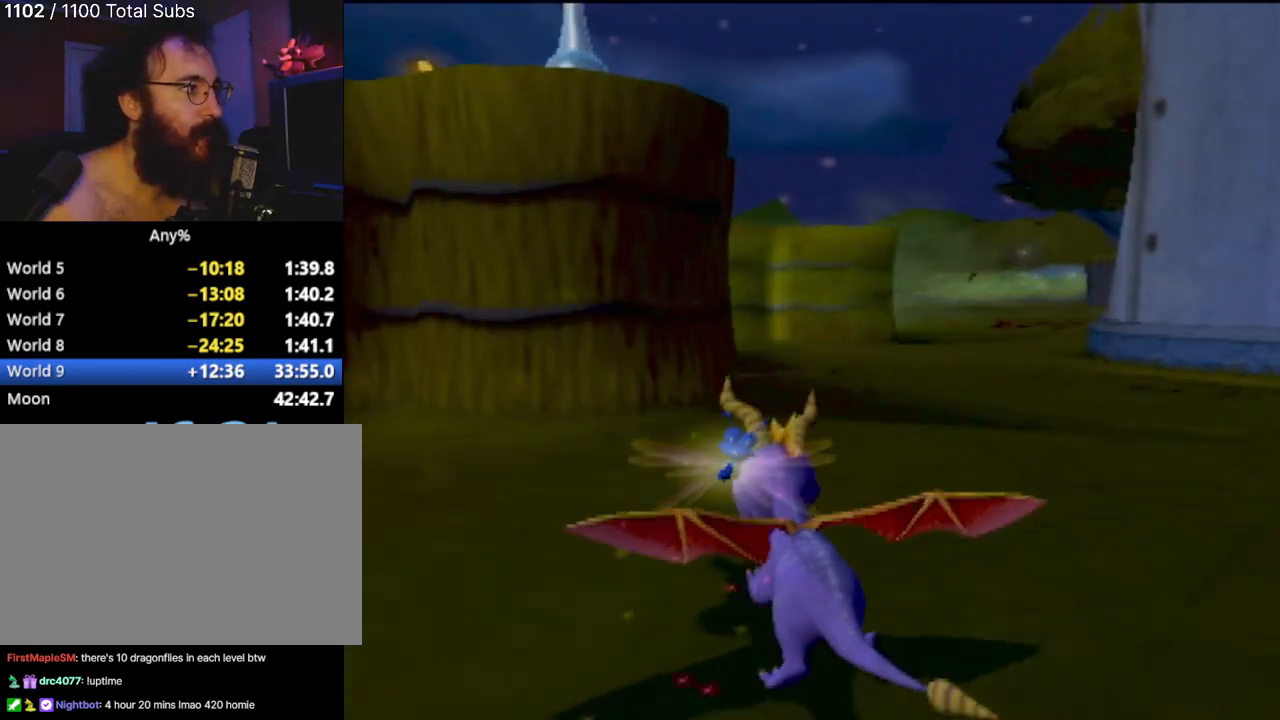
{"buttons": ["SQUARE"], "left_stick": "up", "events": [[184, "SQUARE", "down"], [367, "left_stick", "up-left"], [467, "left_stick", "up"]]}
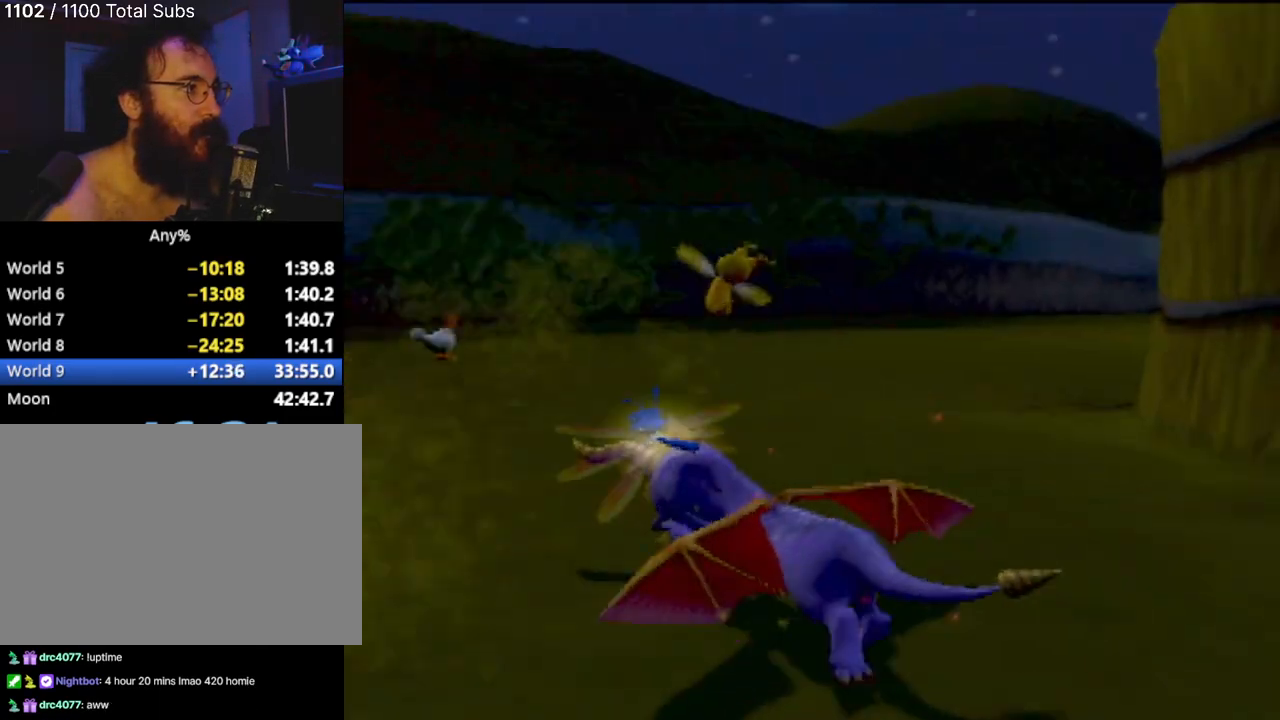
{"buttons": [], "left_stick": "up", "events": [[133, "left_stick", "up-right"], [317, "SQUARE", "up"], [367, "CIRCLE", "down"], [467, "left_stick", "up"], [483, "CIRCLE", "up"]]}
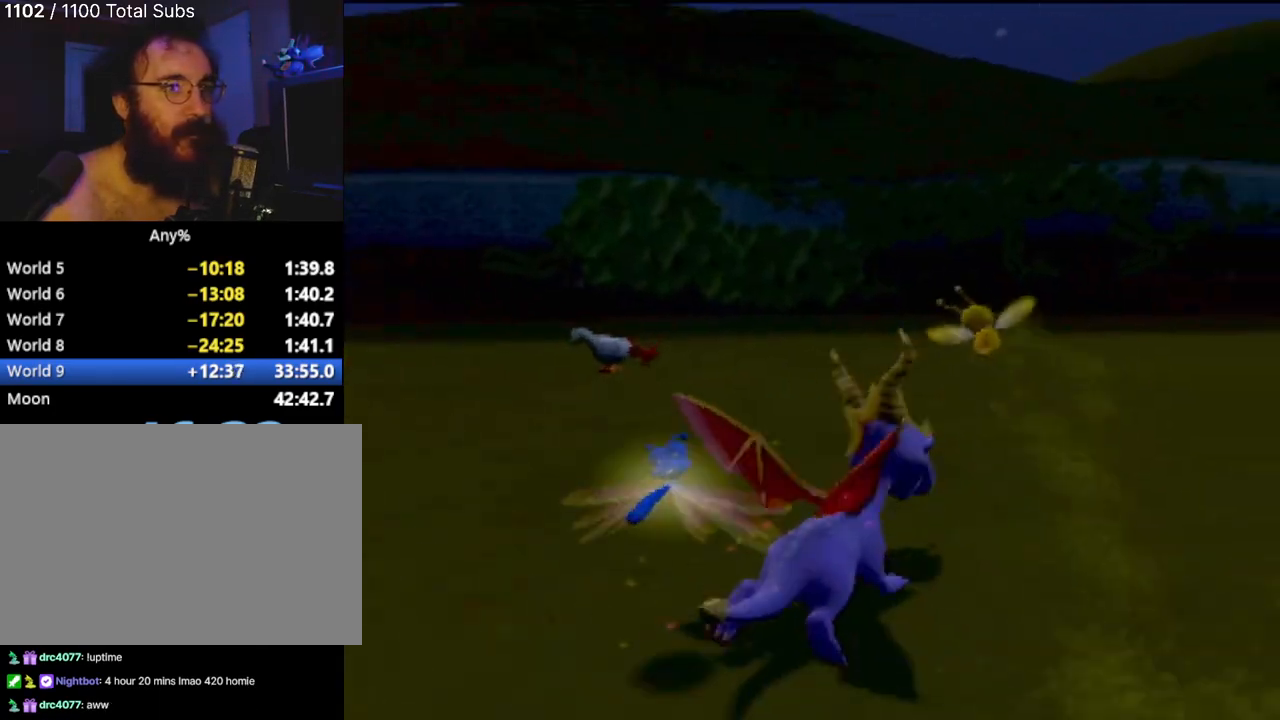
{"buttons": ["SQUARE"], "left_stick": "up-right", "events": [[17, "SQUARE", "down"], [33, "left_stick", "up-left"], [434, "left_stick", "up-right"]]}
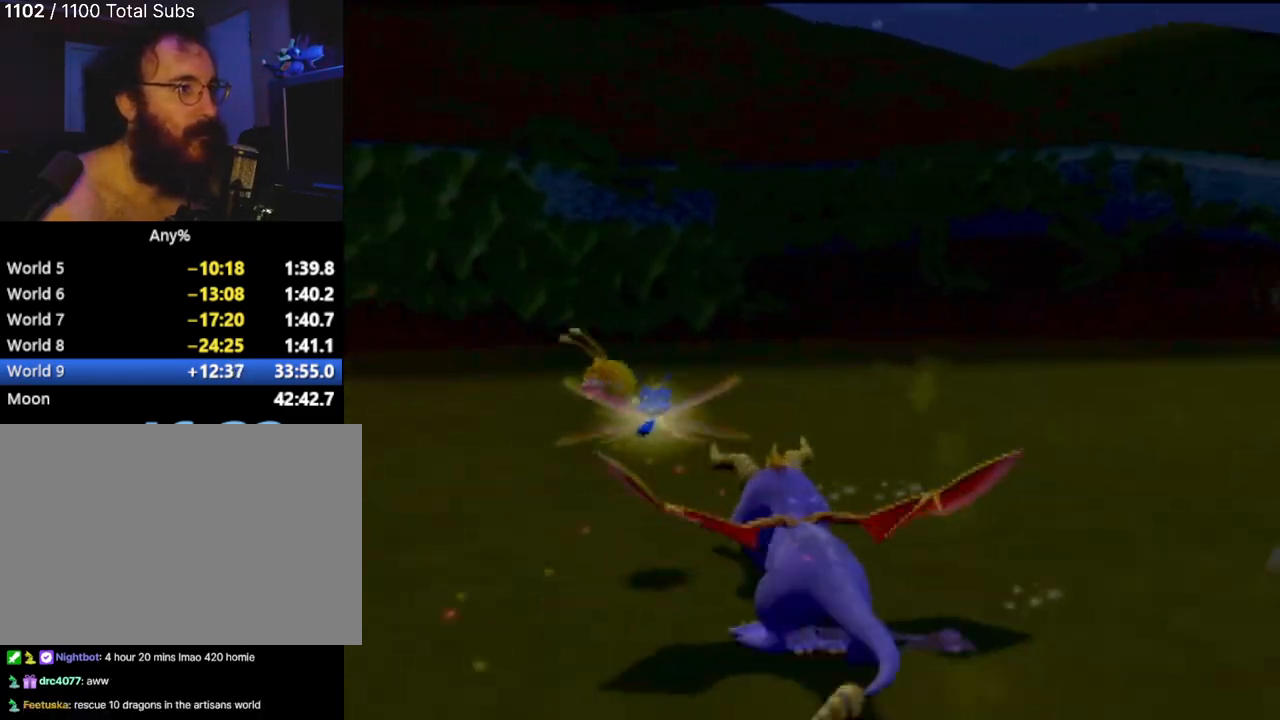
{"buttons": [], "left_stick": "down-left", "events": [[66, "left_stick", "up-left"], [200, "left_stick", "left"], [233, "SQUARE", "up"], [450, "left_stick", "down-left"]]}
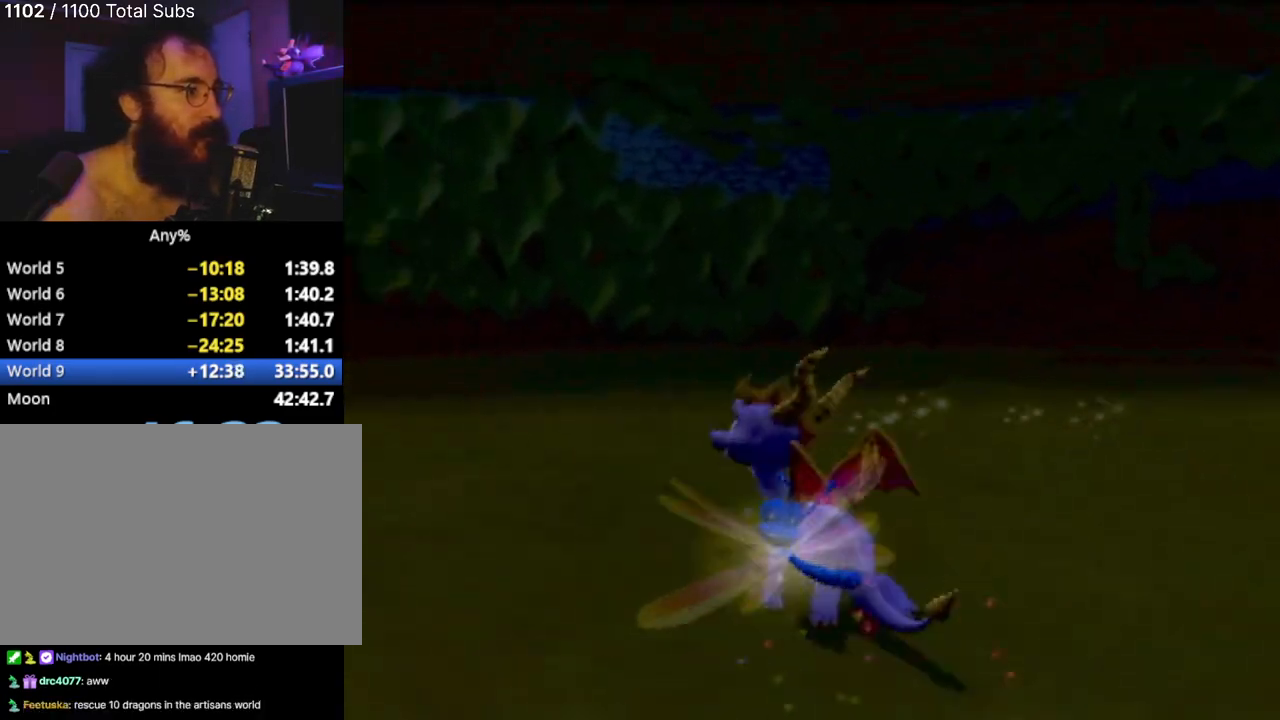
{"buttons": ["SQUARE"], "left_stick": "down-left", "events": [[501, "SQUARE", "down"]]}
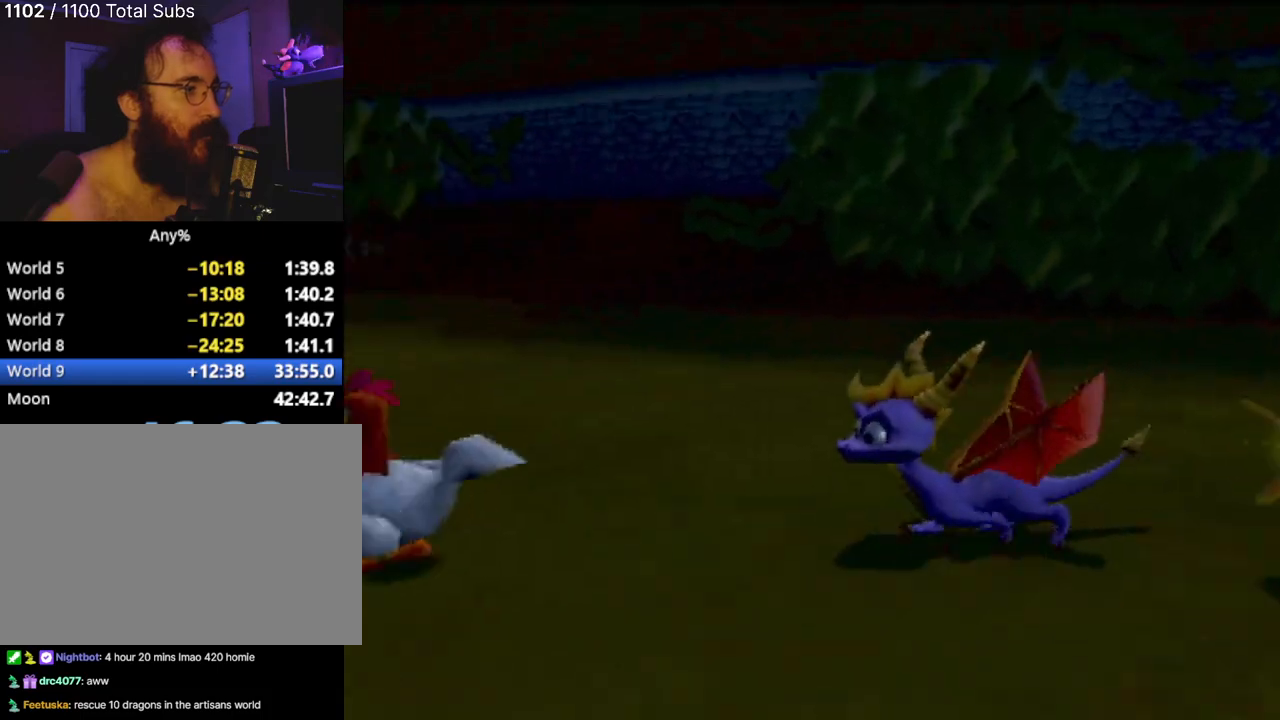
{"buttons": ["SQUARE"], "left_stick": "up-left", "events": [[33, "left_stick", "left"], [166, "left_stick", "up-left"], [283, "left_stick", "up"], [467, "left_stick", "up-left"]]}
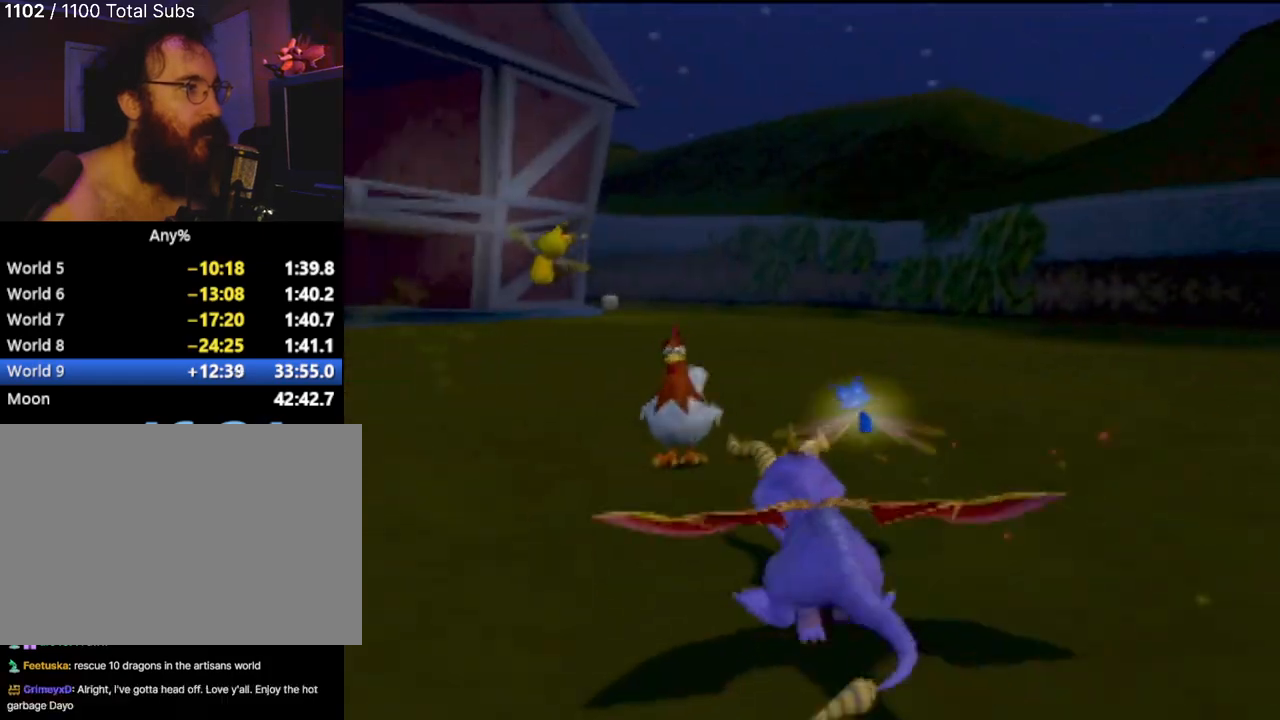
{"buttons": ["SQUARE"], "left_stick": "left", "events": [[150, "SQUARE", "up"], [384, "SQUARE", "down"], [484, "left_stick", "left"]]}